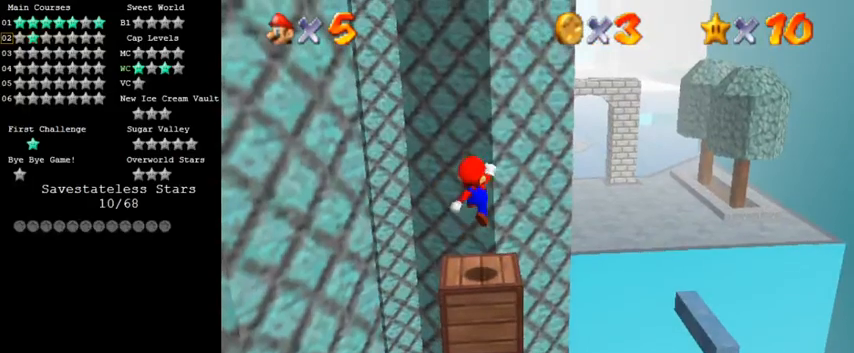
Gameplay with keyboard; each line is a JSON object with the keys held at the frame after it. "events" lists presses ("down") and releases ("up") of "a", "c", "ctrl", "d", "down", "left", "return", "right", "s", "shift", "up", "w", "x" and "y" between this image and that frame as [ms after this image, input, new state], when the widget could be followed in between. No other keys are recorded. Mouse input is not recorded.
{"keys": [], "events": [[133, "down", "down"], [300, "down", "up"]]}
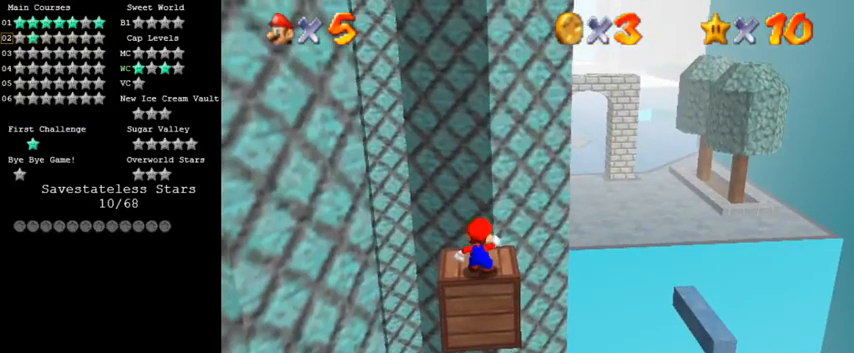
{"keys": [], "events": [[167, "d", "down"], [300, "d", "up"]]}
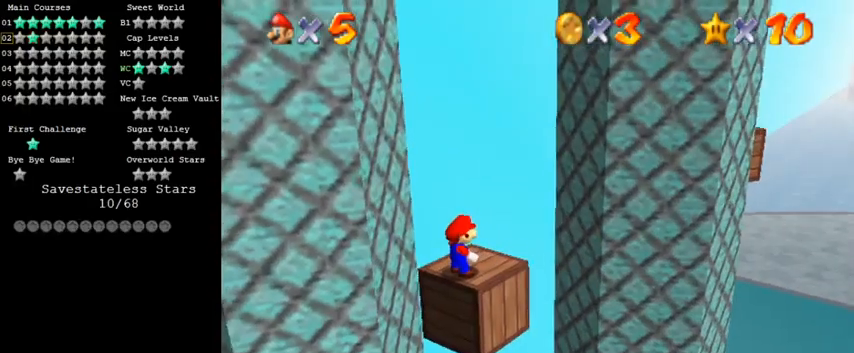
{"keys": [], "events": [[367, "a", "down"], [467, "a", "up"]]}
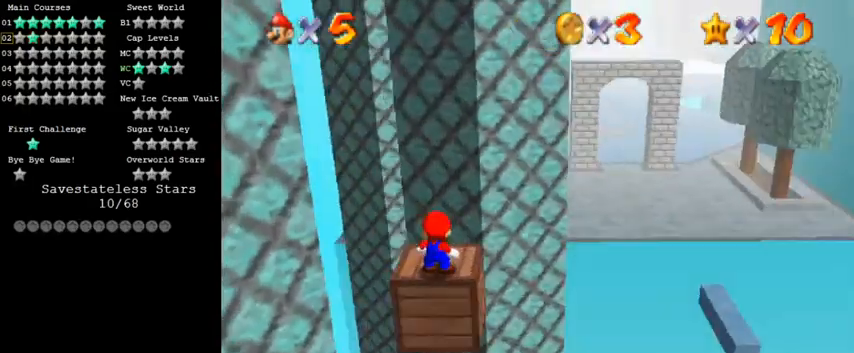
{"keys": [], "events": [[67, "w", "down"], [200, "w", "up"], [400, "up", "down"], [500, "up", "up"]]}
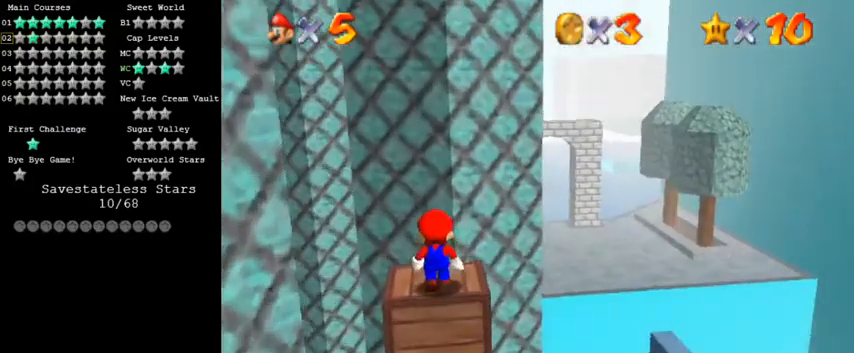
{"keys": [], "events": [[100, "shift", "down"], [167, "shift", "up"], [233, "right", "down"], [500, "right", "up"]]}
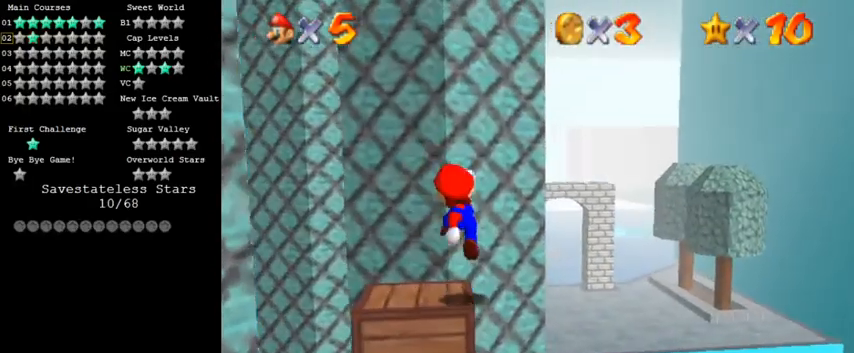
{"keys": ["down"], "events": [[267, "shift", "down"], [300, "shift", "up"], [467, "down", "down"]]}
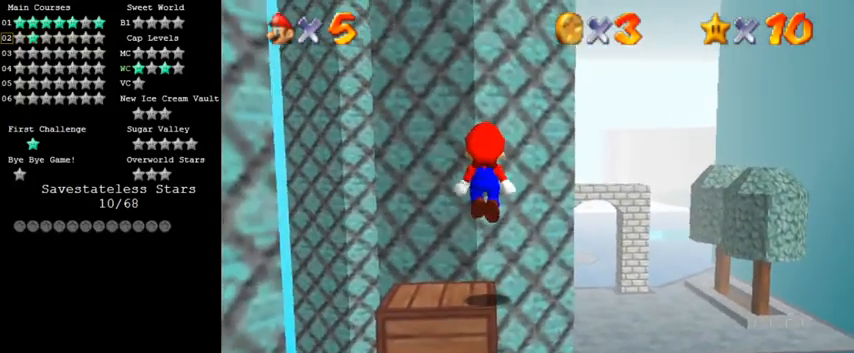
{"keys": ["left", "up"], "events": [[33, "down", "up"], [433, "up", "down"], [467, "left", "down"]]}
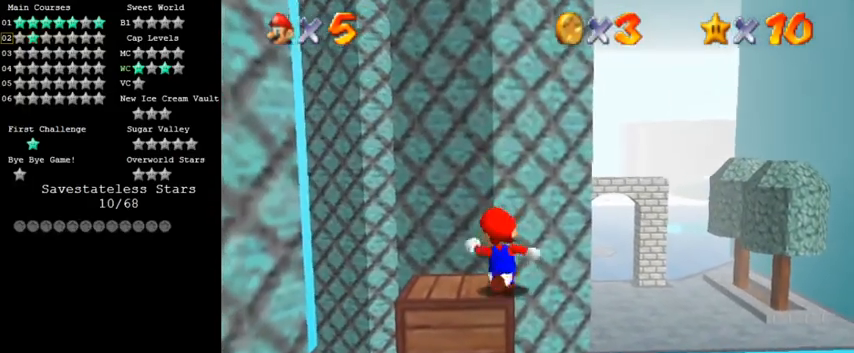
{"keys": ["left", "shift", "up", "y"], "events": [[233, "y", "down"], [267, "shift", "down"]]}
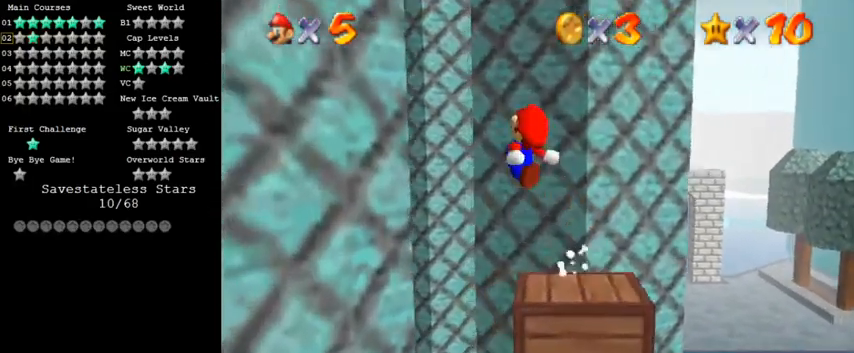
{"keys": ["shift", "up", "y"], "events": [[233, "left", "up"]]}
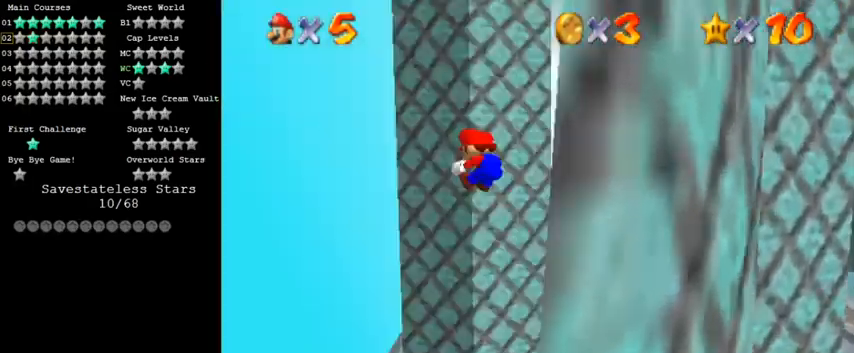
{"keys": ["left", "shift", "up", "y"], "events": [[500, "left", "down"]]}
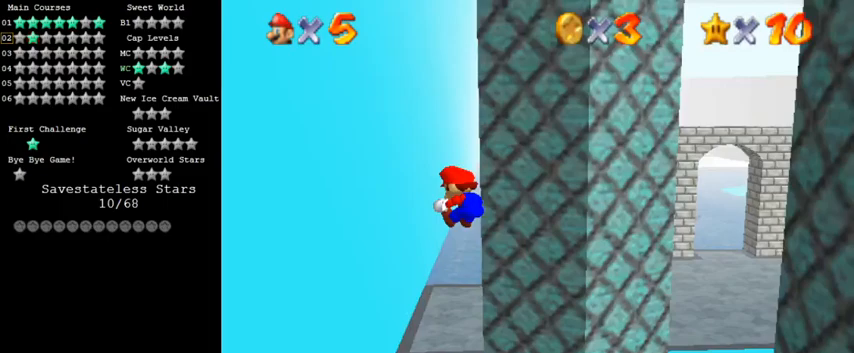
{"keys": ["left"], "events": [[233, "up", "up"], [267, "shift", "up"], [367, "y", "up"]]}
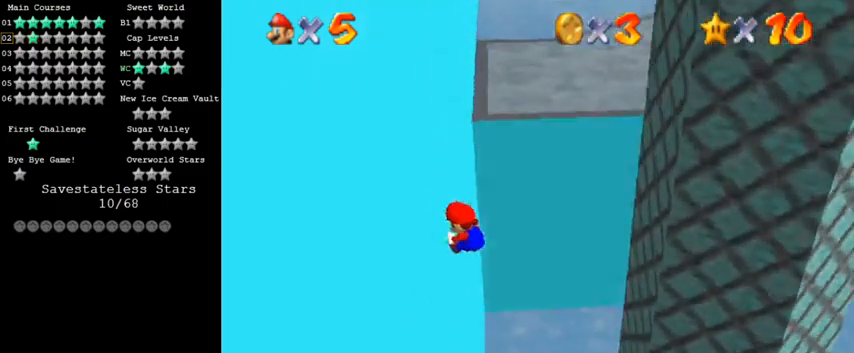
{"keys": ["shift"], "events": [[133, "right", "down"], [167, "left", "up"], [167, "shift", "down"], [433, "right", "up"]]}
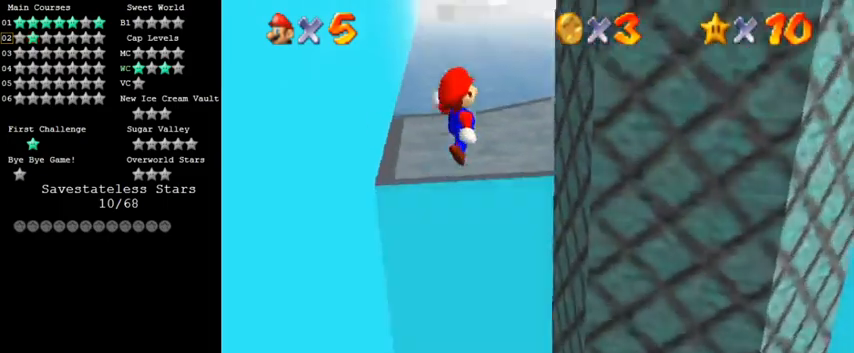
{"keys": ["shift", "up"], "events": [[67, "right", "down"], [200, "shift", "up"], [333, "left", "down"], [333, "right", "up"], [333, "shift", "down"], [400, "up", "down"], [500, "left", "up"]]}
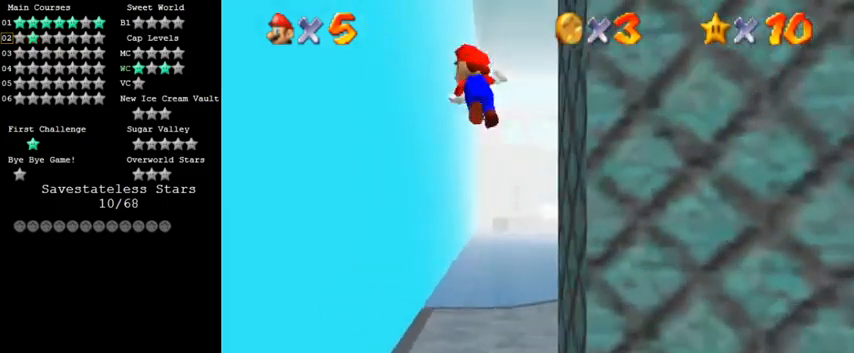
{"keys": ["shift", "up"], "events": [[167, "right", "down"], [333, "right", "up"]]}
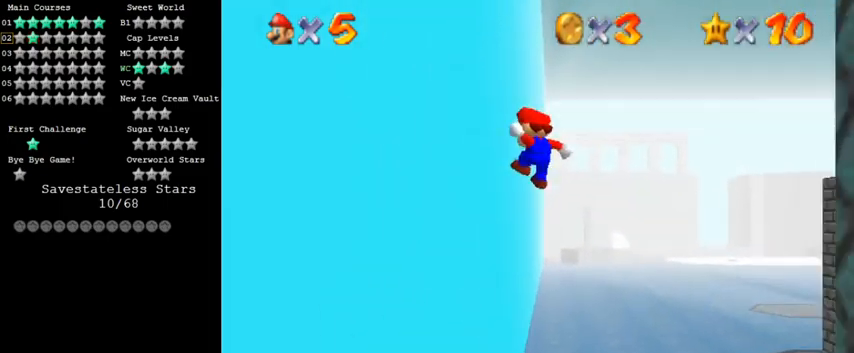
{"keys": ["shift", "up"], "events": [[33, "left", "down"], [33, "shift", "up"], [100, "up", "up"], [200, "shift", "down"], [233, "up", "down"], [267, "shift", "up"], [300, "left", "up"], [300, "right", "down"], [367, "shift", "down"], [467, "right", "up"], [467, "shift", "up"], [500, "shift", "down"]]}
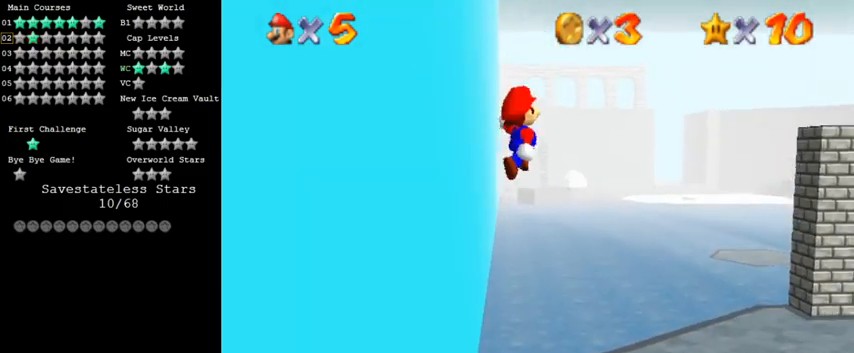
{"keys": ["up"], "events": [[167, "shift", "up"]]}
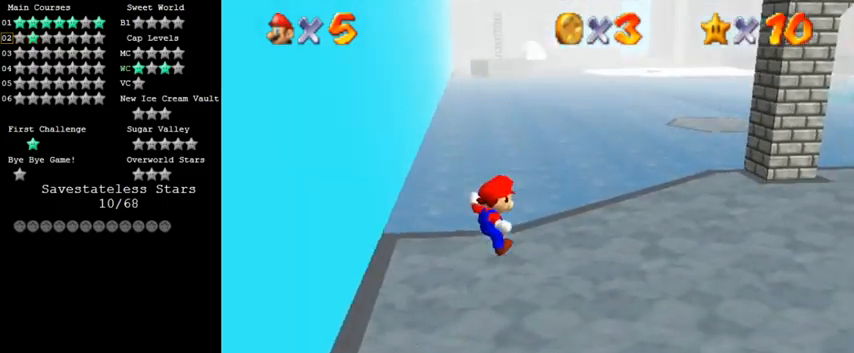
{"keys": ["ctrl", "right", "shift", "up"], "events": [[33, "ctrl", "down"], [133, "shift", "down"], [167, "ctrl", "up"], [167, "shift", "up"], [200, "shift", "down"], [233, "ctrl", "down"], [233, "right", "down"], [300, "ctrl", "up"], [300, "shift", "up"], [400, "shift", "down"], [433, "ctrl", "down"]]}
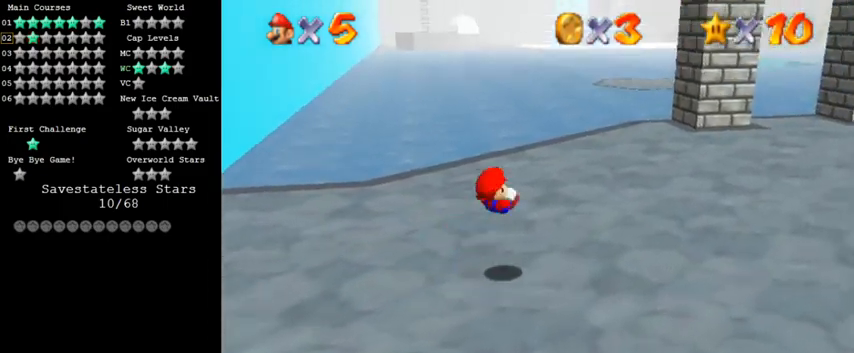
{"keys": ["up"], "events": [[33, "ctrl", "up"], [33, "shift", "up"], [67, "up", "up"], [167, "s", "down"], [200, "a", "down"], [200, "up", "down"], [300, "a", "up"], [300, "s", "up"], [433, "right", "up"]]}
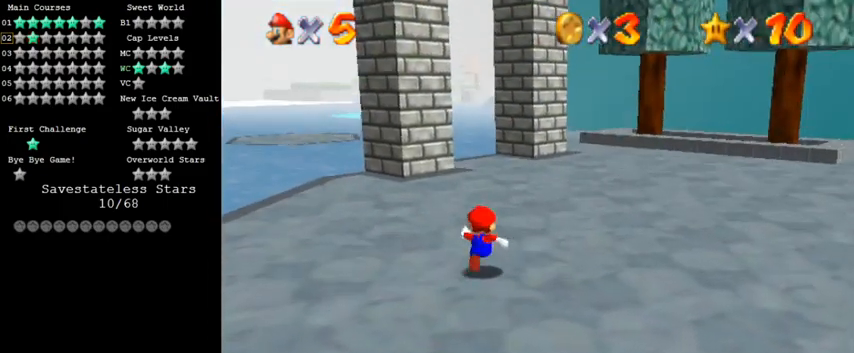
{"keys": ["right", "up"], "events": [[367, "ctrl", "down"], [433, "right", "down"], [500, "ctrl", "up"]]}
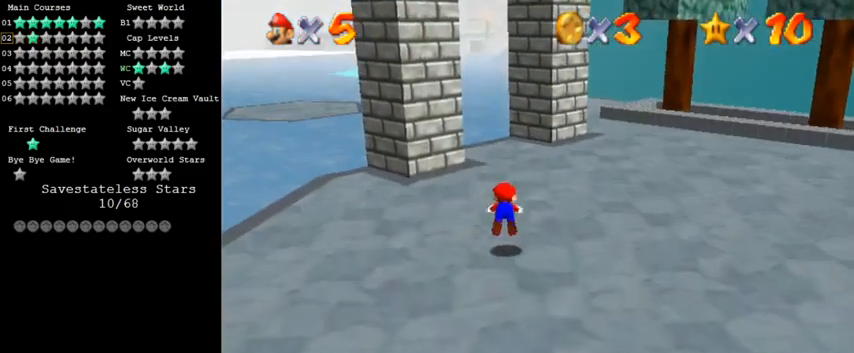
{"keys": ["d", "right"], "events": [[233, "shift", "down"], [333, "shift", "up"], [333, "up", "up"], [433, "d", "down"]]}
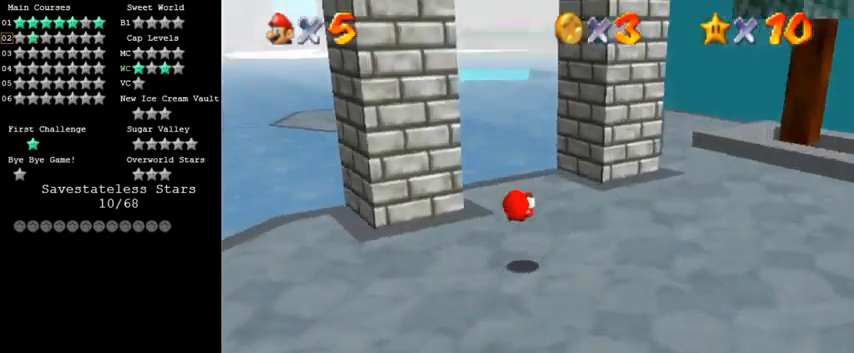
{"keys": ["right"], "events": [[67, "up", "down"], [100, "d", "up"], [300, "up", "up"]]}
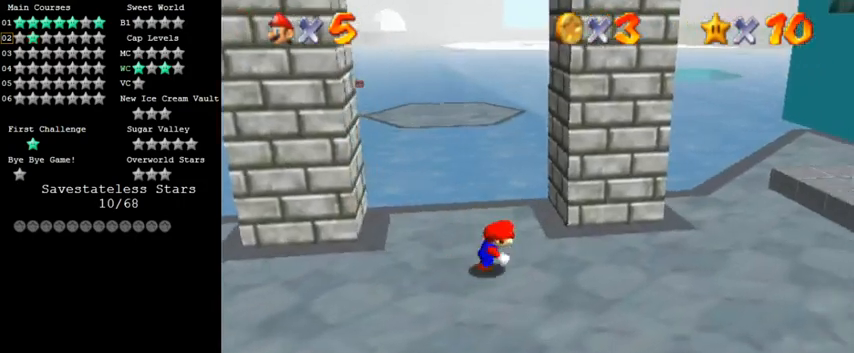
{"keys": ["left", "up"], "events": [[33, "down", "down"], [100, "right", "up"], [233, "left", "down"], [300, "down", "up"], [467, "up", "down"]]}
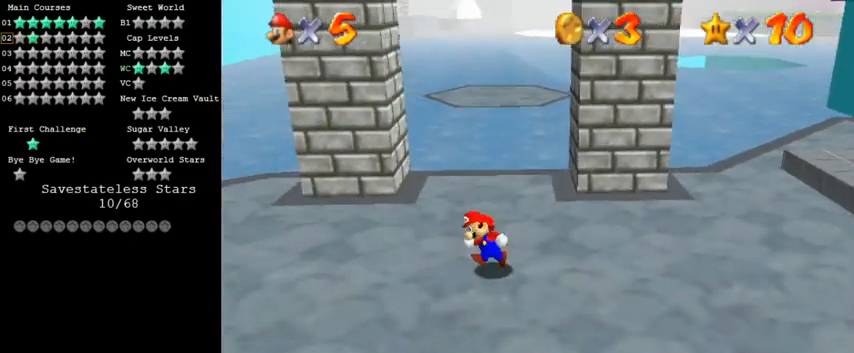
{"keys": ["right", "up"], "events": [[100, "left", "up"], [367, "right", "down"]]}
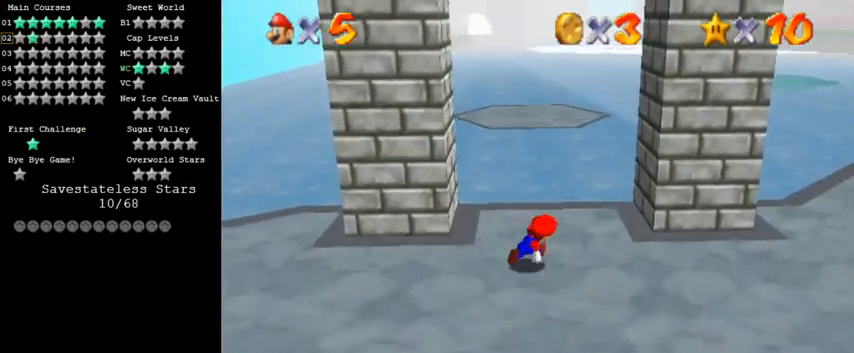
{"keys": ["shift", "up", "y"], "events": [[67, "right", "up"], [467, "y", "down"], [500, "shift", "down"]]}
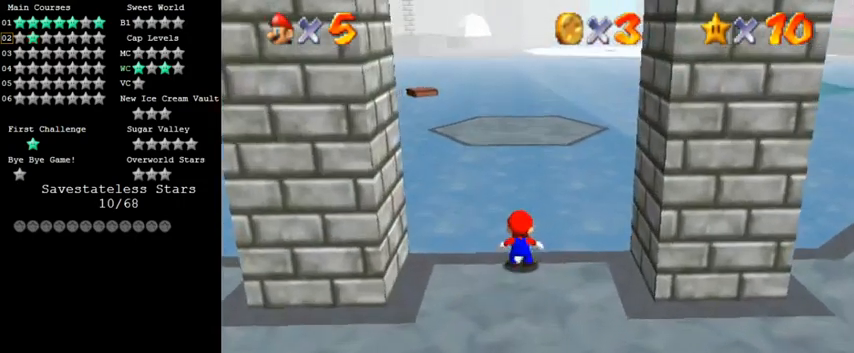
{"keys": ["shift", "up", "y"], "events": []}
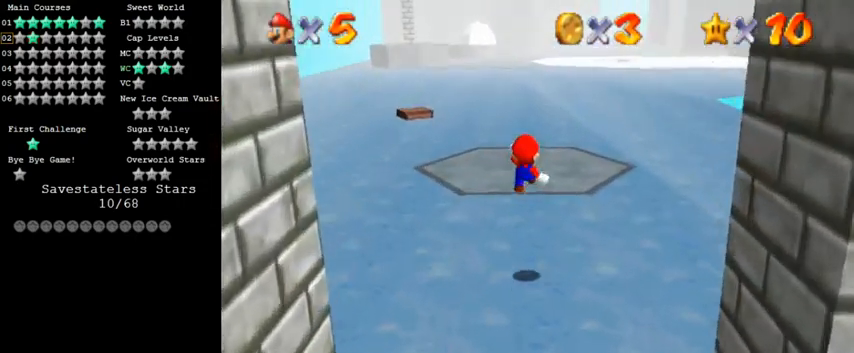
{"keys": ["up"], "events": [[67, "shift", "up"], [67, "y", "up"]]}
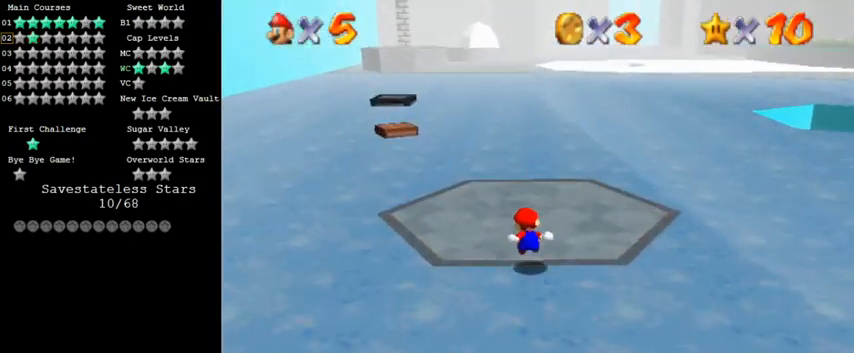
{"keys": [], "events": [[167, "up", "up"]]}